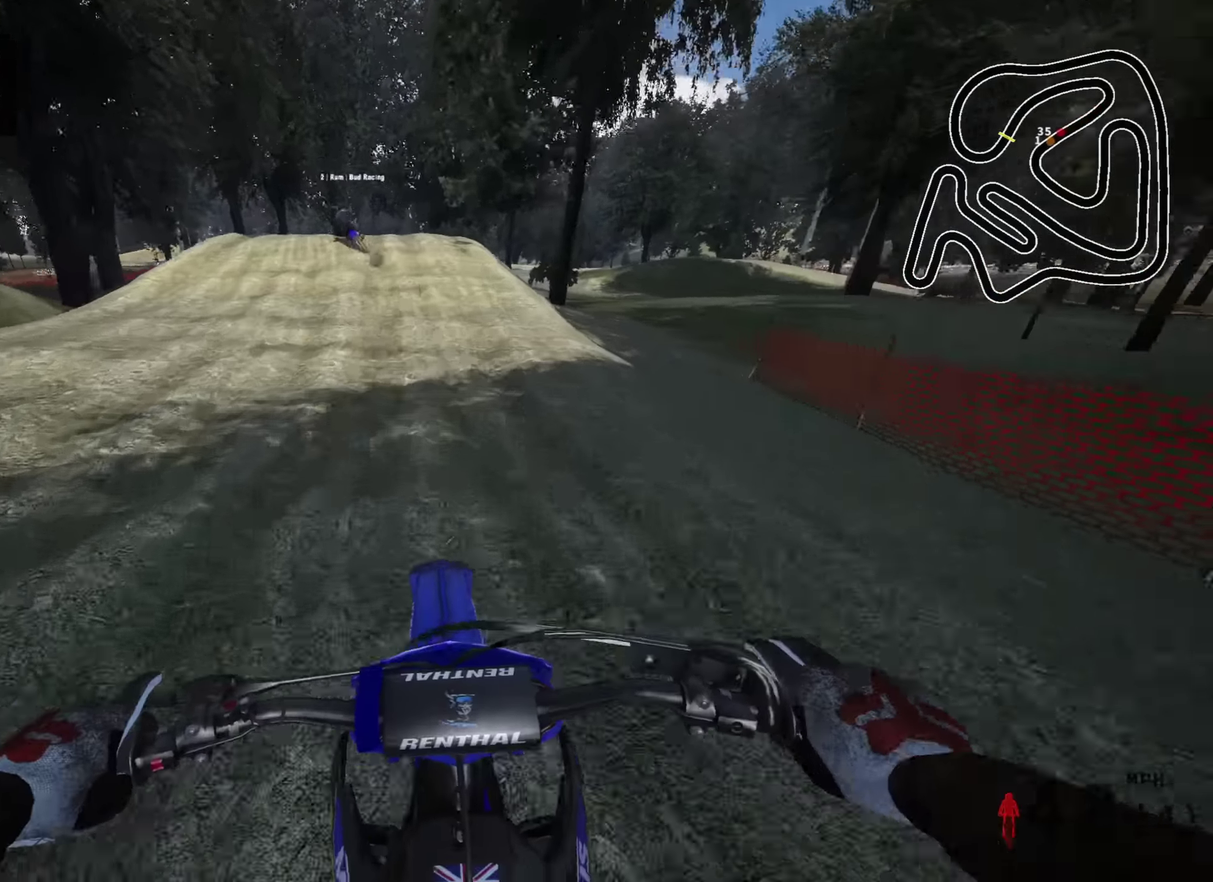
Gameplay with a controller (PlayStation layout); each line is a JSON object with the inputs held at the frame after it (dt_ms = milliseconds from this image to that frame). "events" lists button and stick changes between this image and that frame as [ms after this image, input, new state], when the widget could be followed in between.
{"dt_ms": 400, "buttons": ["L2"], "left_stick": "down", "right_stick": "down-left", "events": [[17, "R2", "up"], [50, "left_stick", "down"], [84, "SQUARE", "up"], [117, "L2", "down"], [267, "right_stick", "down-left"]]}
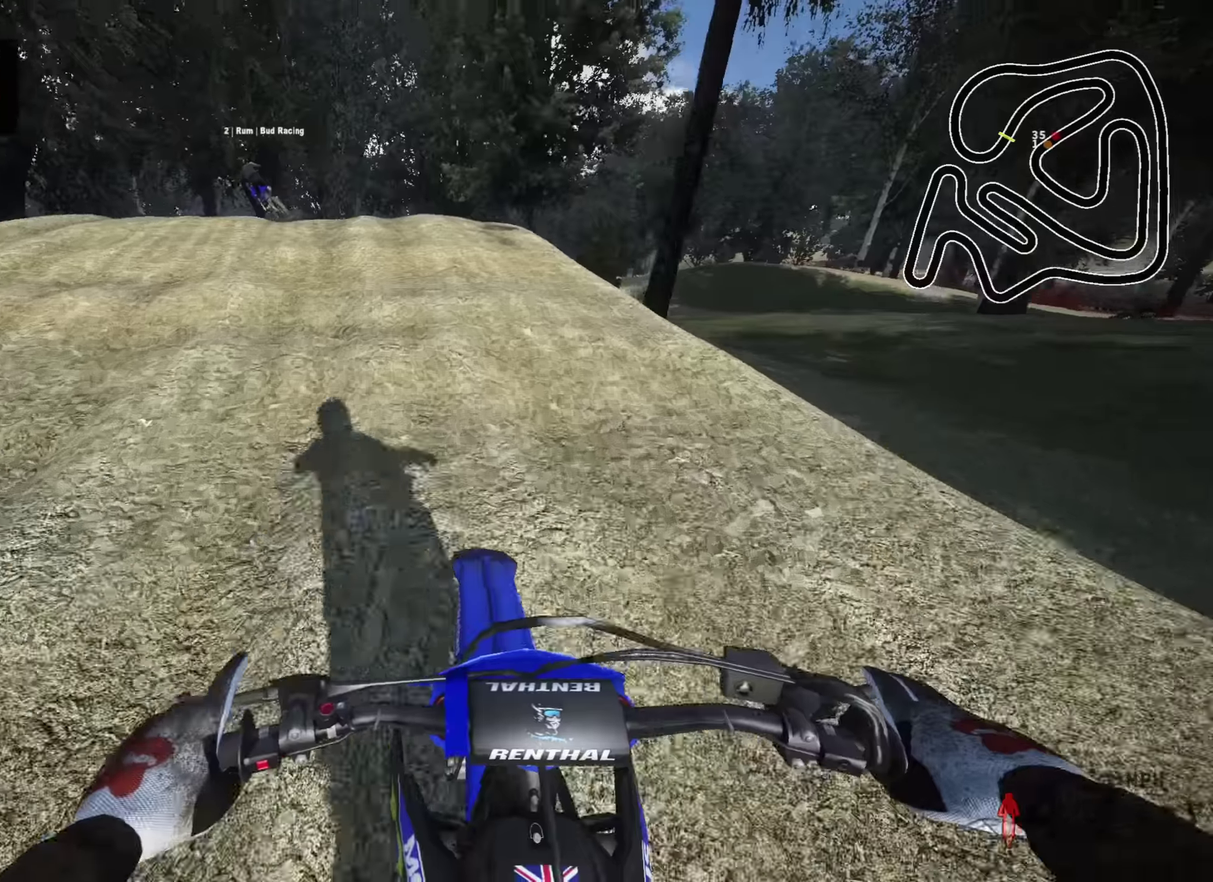
{"dt_ms": 600, "buttons": [], "left_stick": "down-left", "right_stick": "down", "events": [[184, "left_stick", "down-left"], [234, "L2", "up"], [300, "L2", "down"], [367, "L2", "up"], [534, "right_stick", "down"]]}
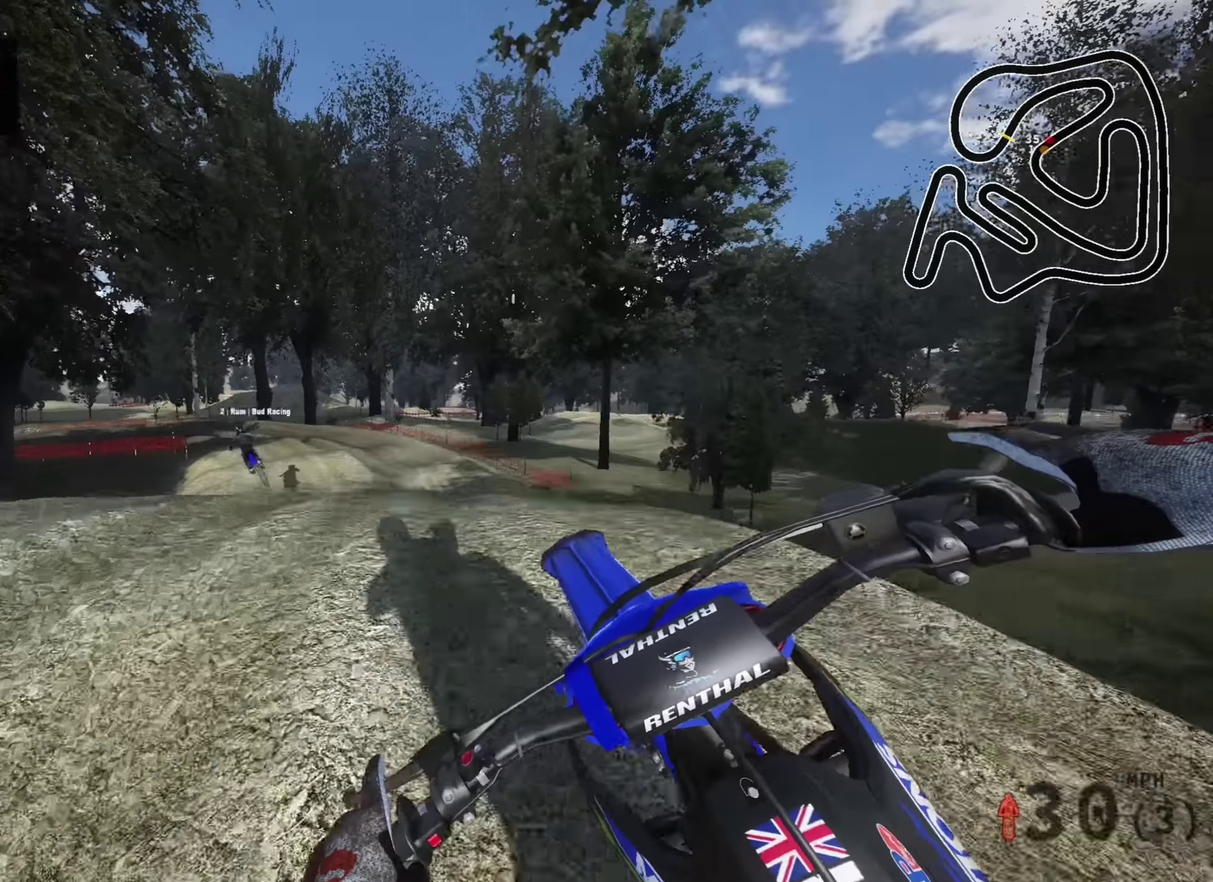
{"dt_ms": 400, "buttons": ["R2"], "left_stick": "down", "right_stick": "down-right", "events": [[50, "R2", "down"], [300, "right_stick", "down-right"], [350, "left_stick", "down"]]}
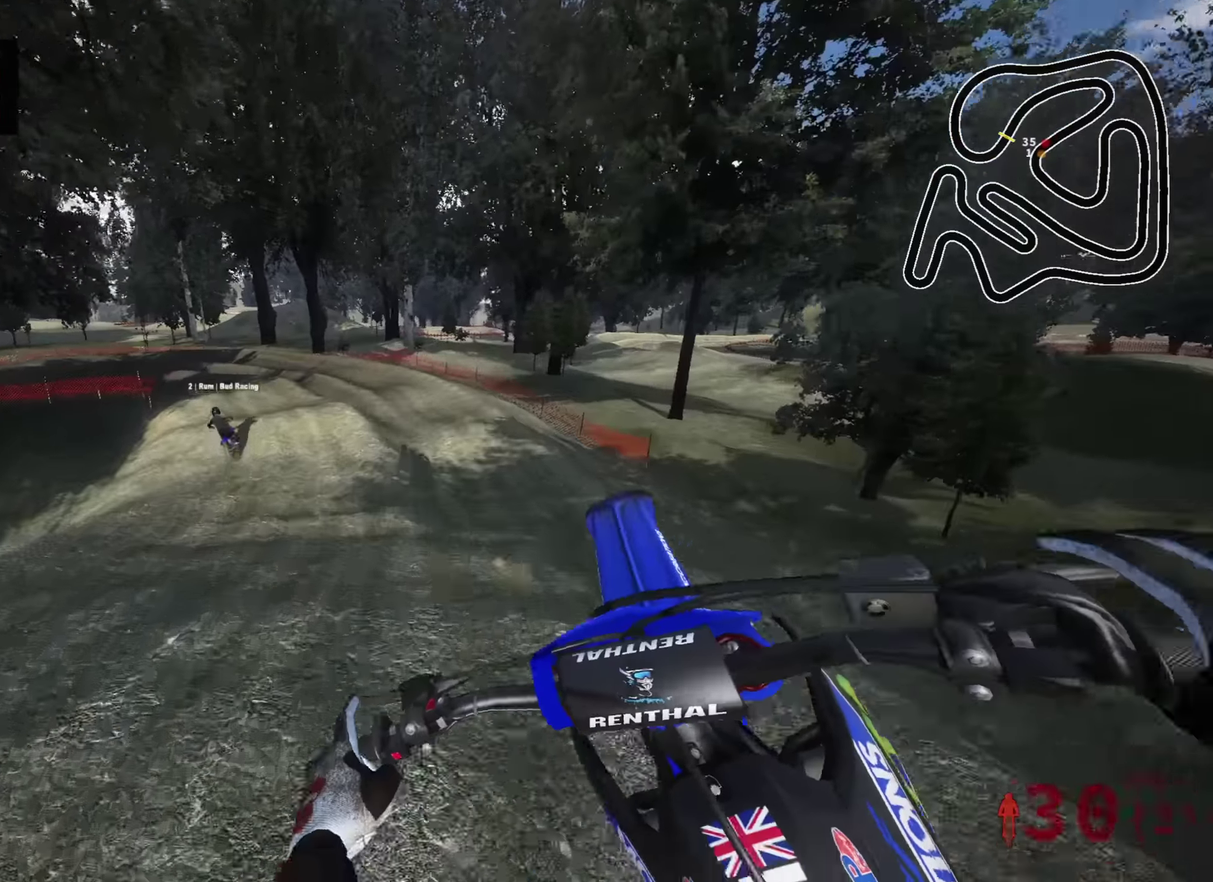
{"dt_ms": 600, "buttons": [], "left_stick": "center", "right_stick": "up-right"}
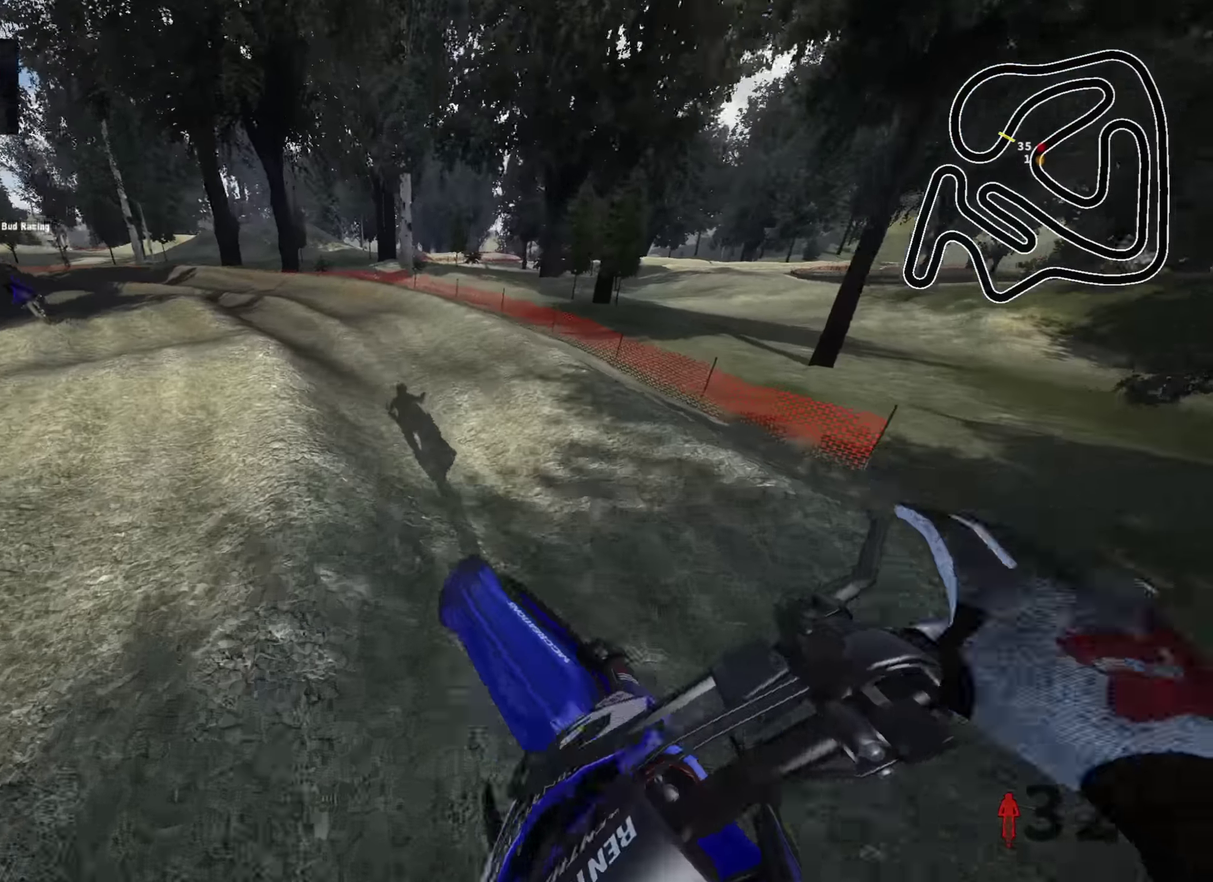
{"dt_ms": 300, "buttons": ["R2"], "left_stick": "down-left", "right_stick": "center"}
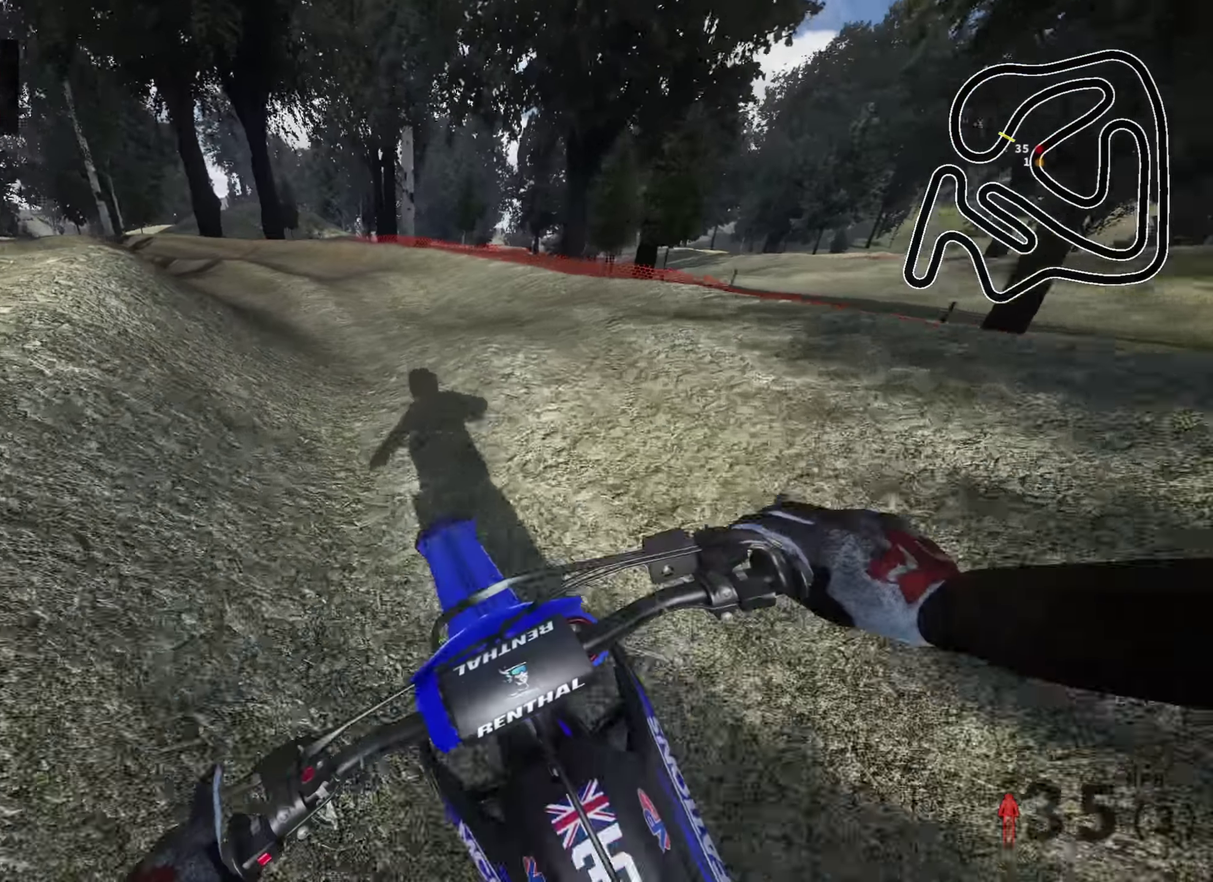
{"dt_ms": 700, "buttons": [], "left_stick": "center", "right_stick": "center"}
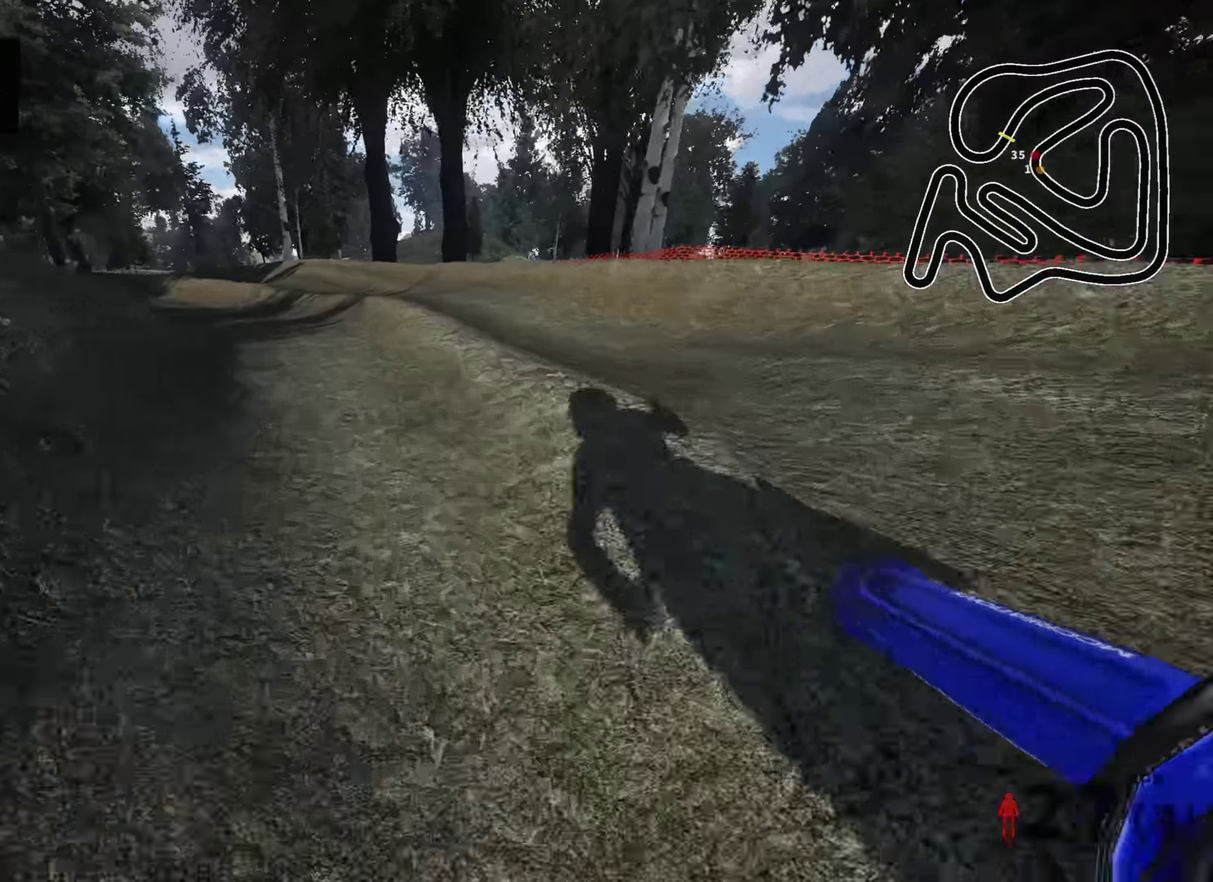
{"dt_ms": 300, "buttons": [], "left_stick": "center", "right_stick": "center"}
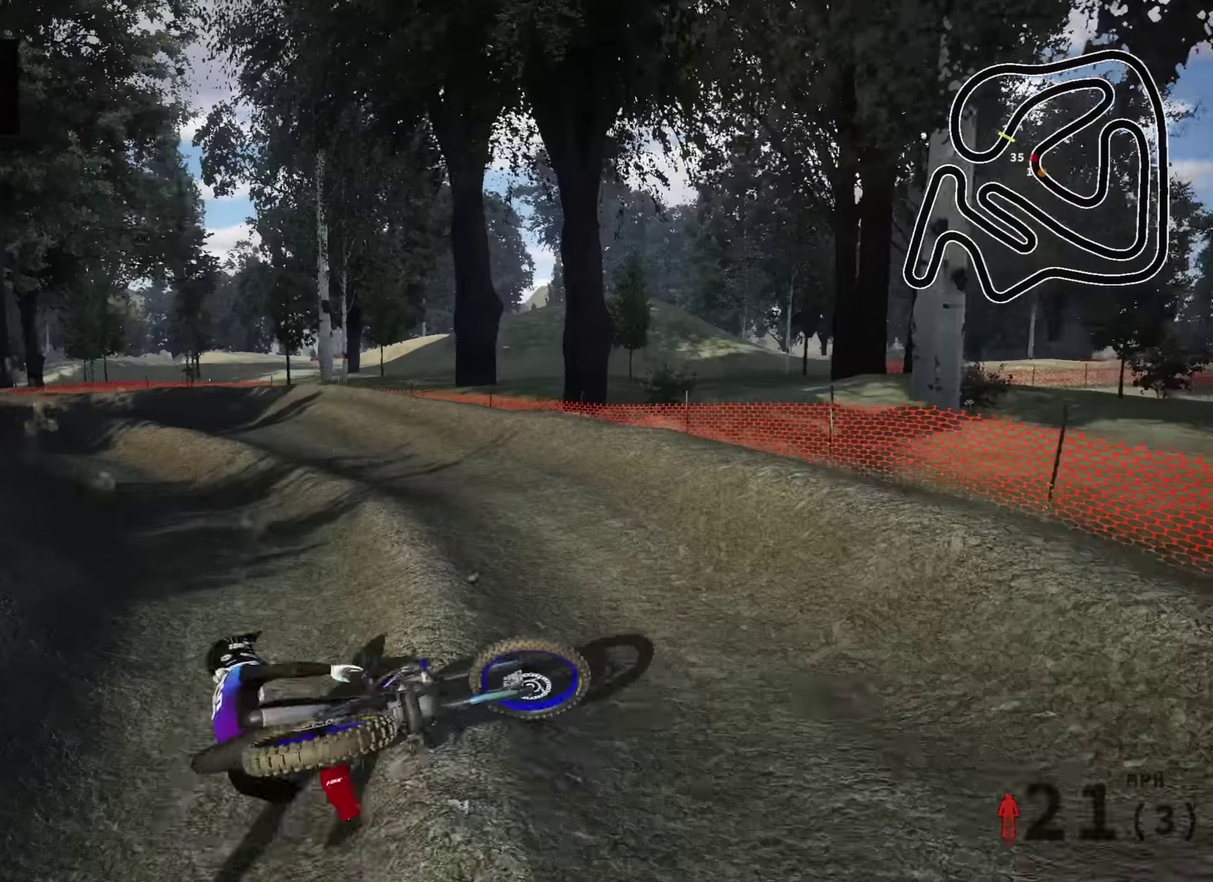
{"dt_ms": 700, "buttons": [], "left_stick": "center", "right_stick": "center", "events": []}
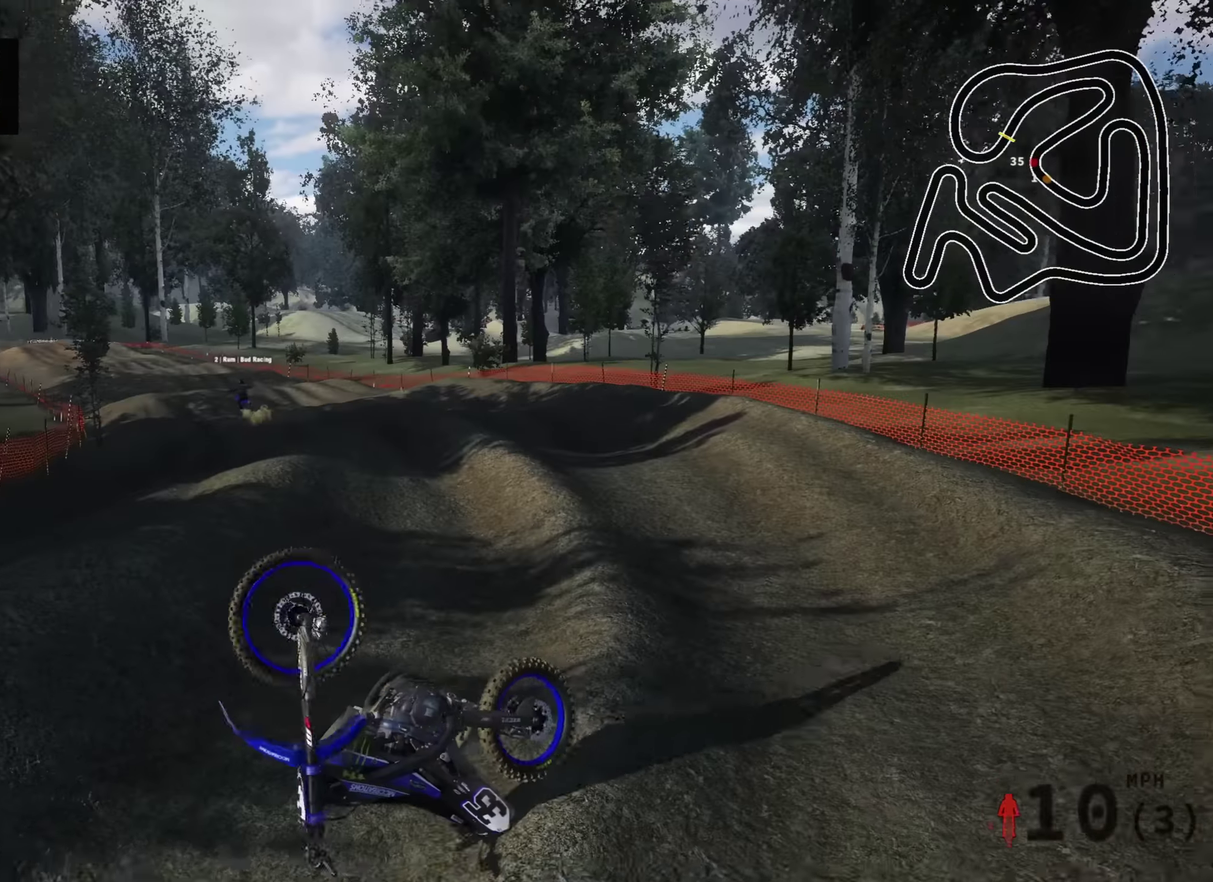
{"dt_ms": 600, "buttons": [], "left_stick": "center", "right_stick": "center", "events": [[250, "SELECT", "down"], [383, "SELECT", "up"], [450, "SELECT", "down"], [566, "SELECT", "up"]]}
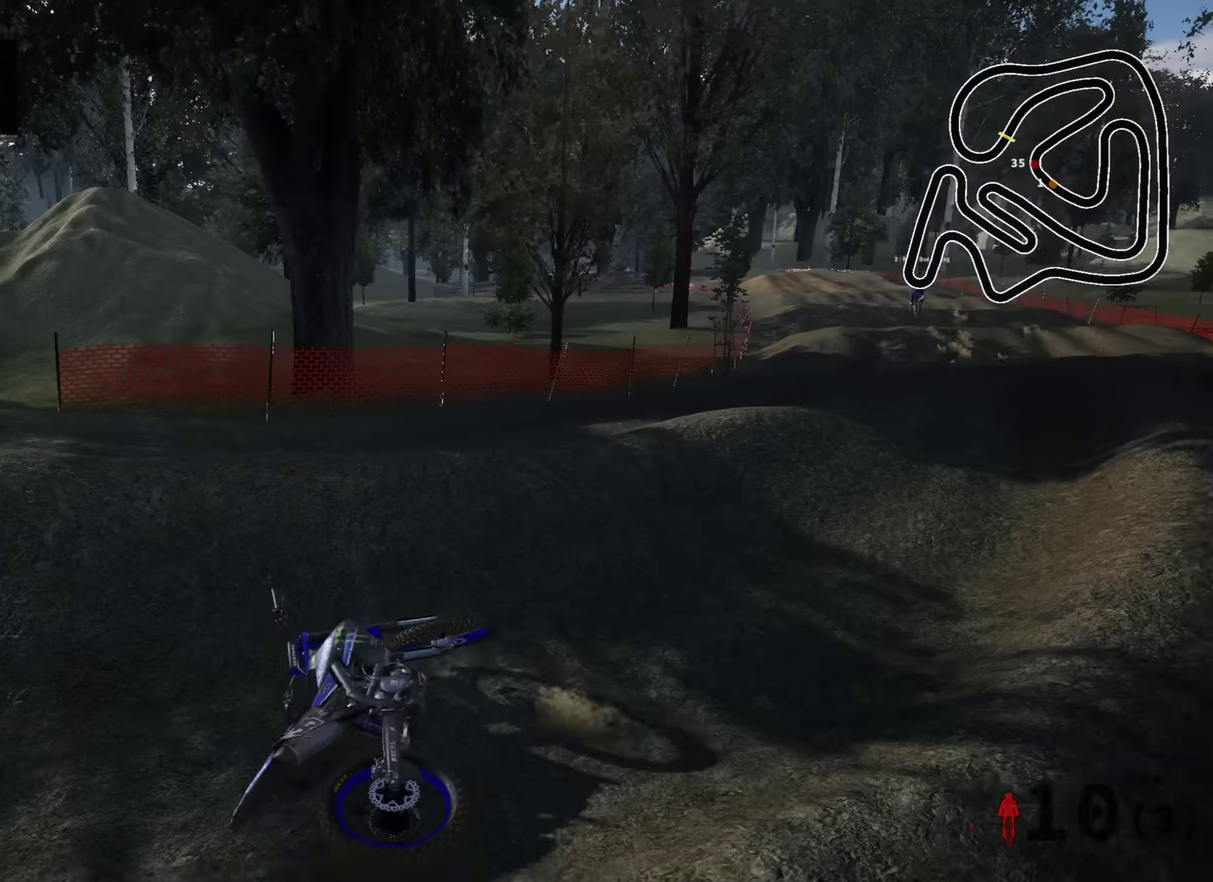
{"dt_ms": 400, "buttons": [], "left_stick": "right", "right_stick": "center", "events": [[50, "SELECT", "down"], [150, "SELECT", "up"], [233, "SELECT", "down"], [333, "SELECT", "up"], [333, "left_stick", "right"]]}